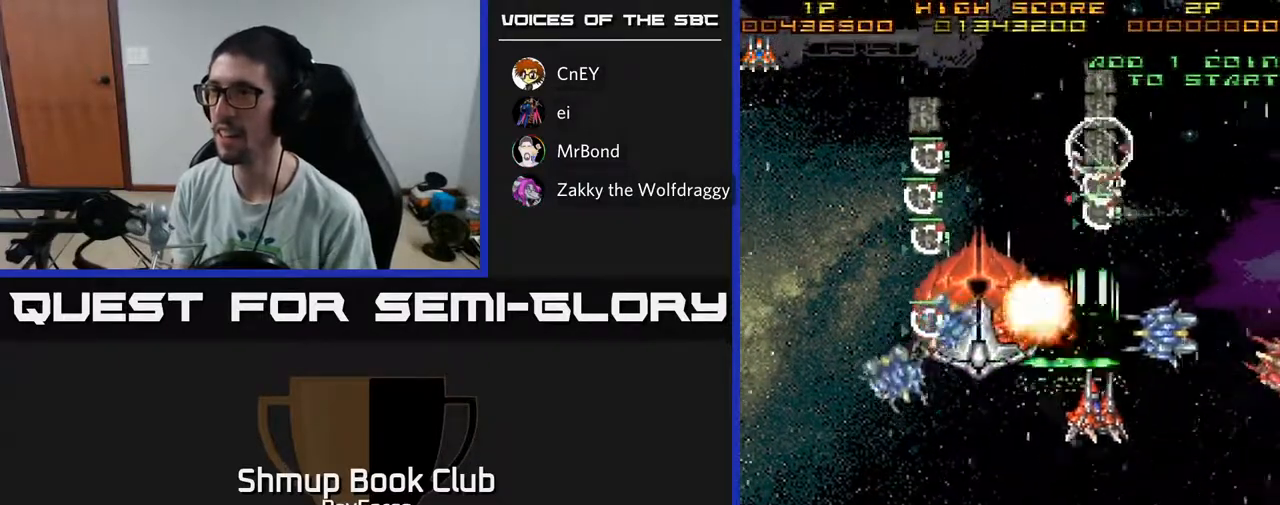
Gameplay with a controller (Xbox layout); each line is a JSON object with the inputs held at the frame after it. "events" lists button and stick changes between this image and that frame as [ms after this image, input, new state], when the widget could be followed in between. Not read: GUIDE.
{"buttons": ["A", "DPAD_DOWN", "DPAD_LEFT"], "left_stick": "center", "right_stick": "center", "events": [[100, "DPAD_UP", "up"], [117, "DPAD_RIGHT", "down"], [167, "DPAD_DOWN", "down"], [183, "X", "down"], [250, "DPAD_RIGHT", "up"], [317, "X", "up"], [500, "DPAD_LEFT", "down"]]}
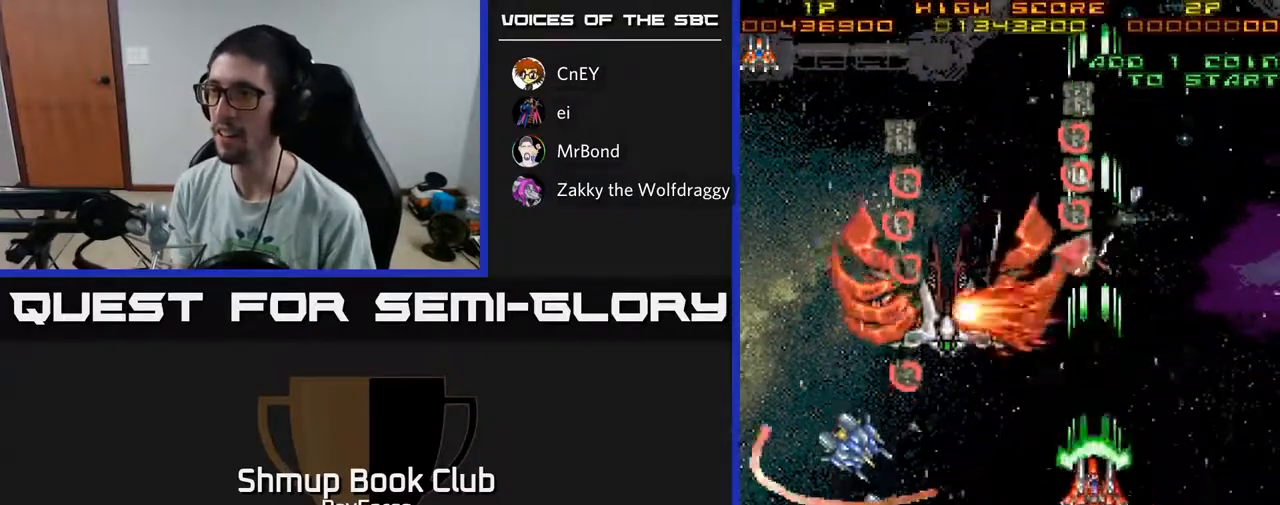
{"buttons": ["A", "DPAD_UP"], "left_stick": "center", "right_stick": "center", "events": [[150, "DPAD_LEFT", "up"], [183, "DPAD_RIGHT", "down"], [267, "DPAD_RIGHT", "up"], [383, "DPAD_DOWN", "up"], [400, "DPAD_UP", "down"]]}
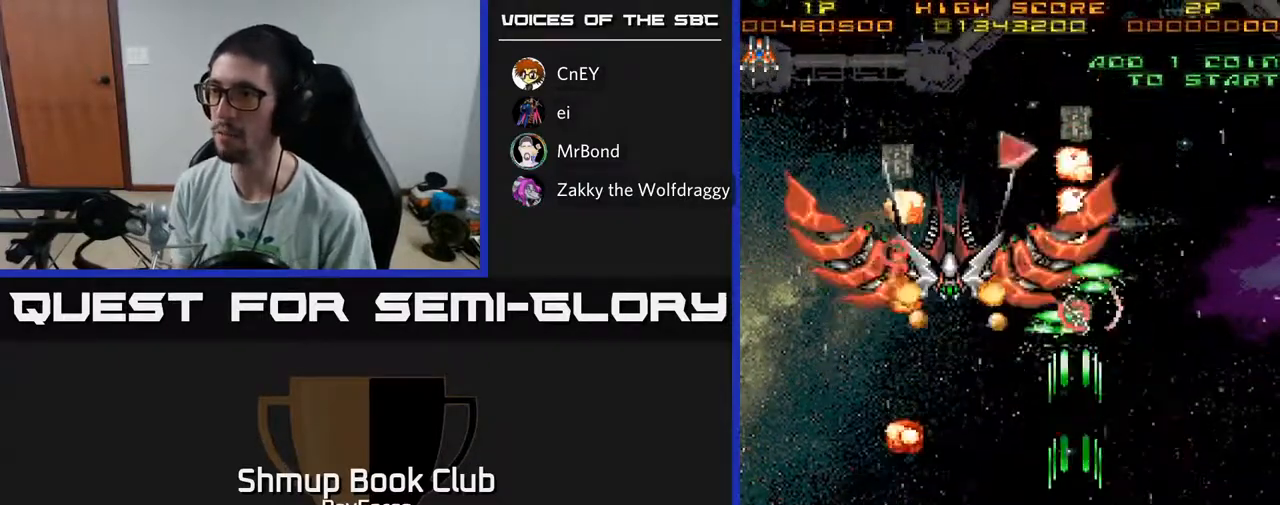
{"buttons": ["A", "DPAD_UP"], "left_stick": "center", "right_stick": "center", "events": [[50, "DPAD_LEFT", "down"], [83, "DPAD_UP", "up"], [433, "DPAD_UP", "down"], [483, "DPAD_LEFT", "up"]]}
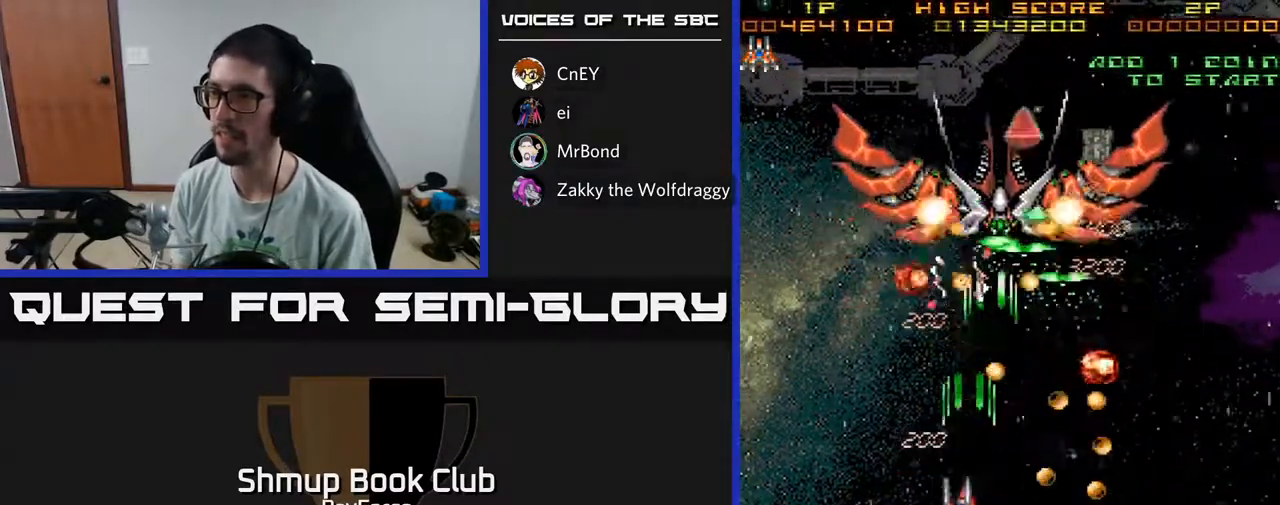
{"buttons": ["A", "DPAD_DOWN"], "left_stick": "center", "right_stick": "center", "events": [[17, "DPAD_LEFT", "down"], [150, "DPAD_UP", "up"], [200, "DPAD_UP", "down"], [250, "DPAD_LEFT", "up"], [333, "DPAD_UP", "up"], [350, "DPAD_DOWN", "down"]]}
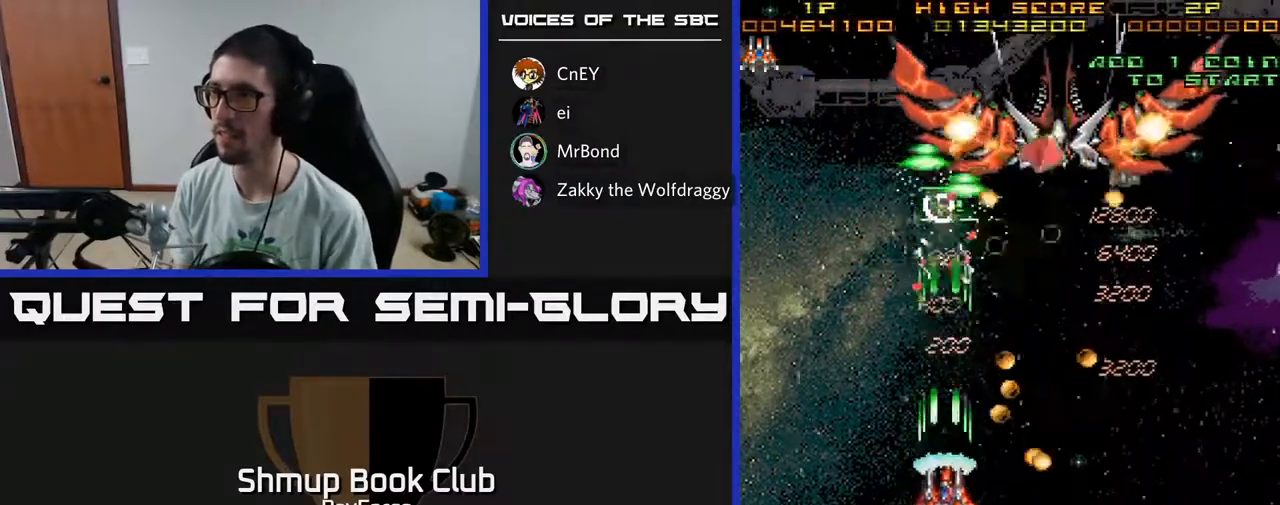
{"buttons": ["A", "DPAD_DOWN", "DPAD_RIGHT"], "left_stick": "center", "right_stick": "center", "events": [[17, "DPAD_LEFT", "down"], [67, "DPAD_DOWN", "up"], [133, "DPAD_UP", "down"], [350, "DPAD_LEFT", "up"], [367, "DPAD_UP", "up"], [383, "DPAD_RIGHT", "down"], [400, "DPAD_DOWN", "down"]]}
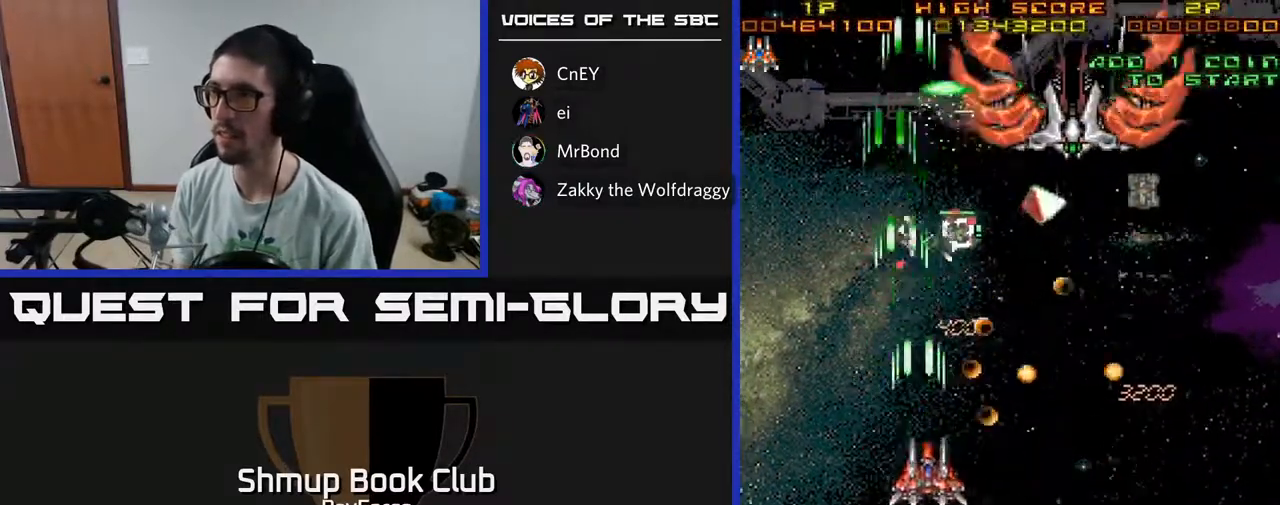
{"buttons": ["A", "DPAD_DOWN", "DPAD_LEFT"], "left_stick": "center", "right_stick": "center", "events": [[200, "DPAD_RIGHT", "up"], [250, "DPAD_LEFT", "down"]]}
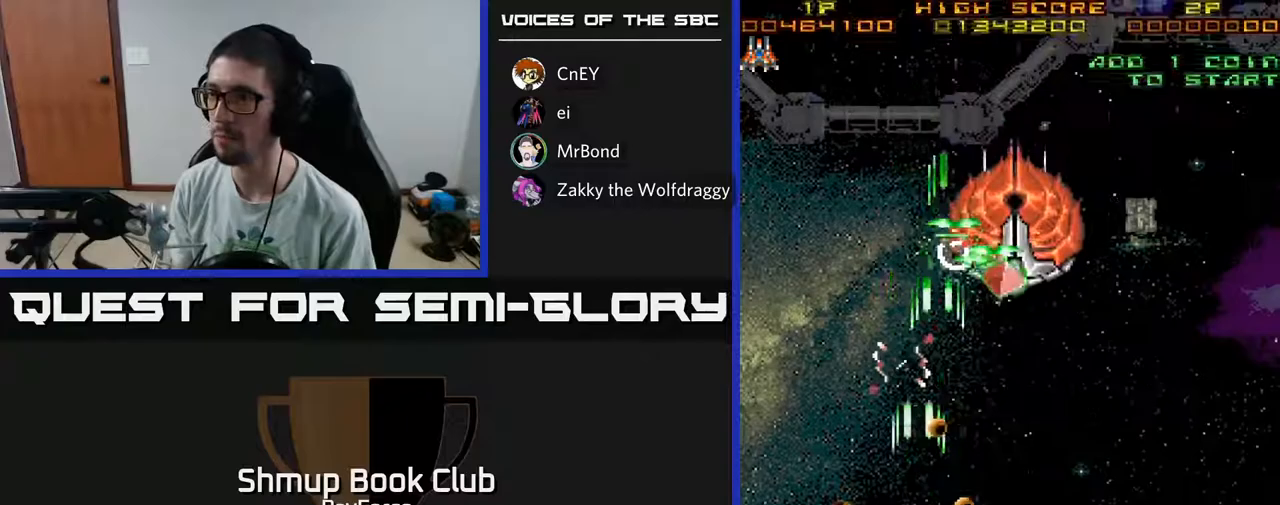
{"buttons": ["A", "DPAD_LEFT"], "left_stick": "center", "right_stick": "center", "events": [[33, "DPAD_DOWN", "up"], [100, "DPAD_UP", "down"], [133, "DPAD_LEFT", "up"], [300, "DPAD_LEFT", "down"], [367, "DPAD_UP", "up"]]}
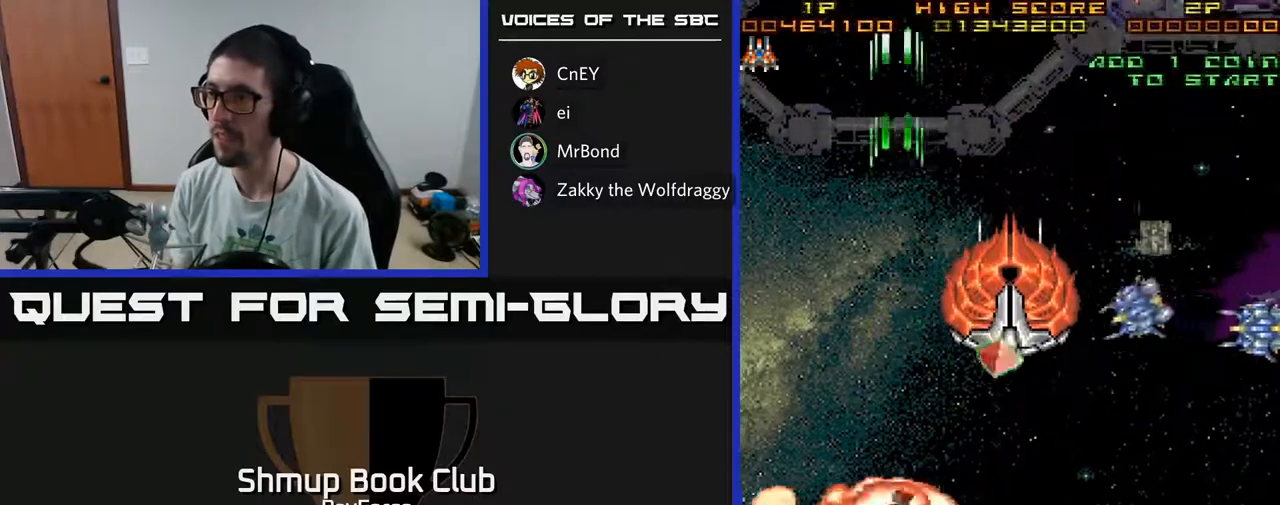
{"buttons": ["A"], "left_stick": "center", "right_stick": "center", "events": [[183, "DPAD_LEFT", "up"]]}
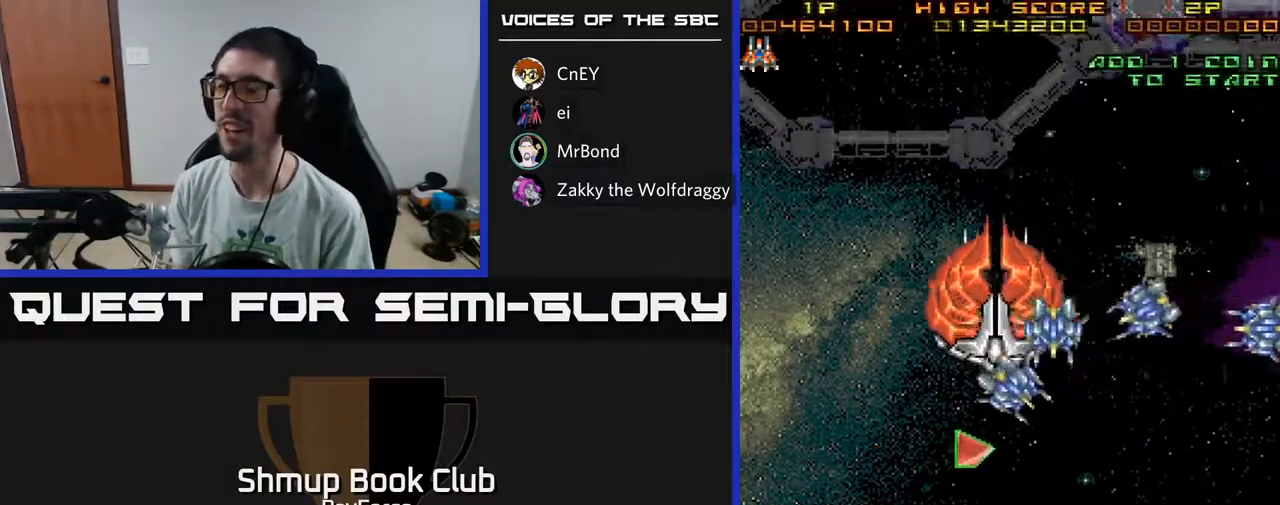
{"buttons": ["A"], "left_stick": "center", "right_stick": "center", "events": []}
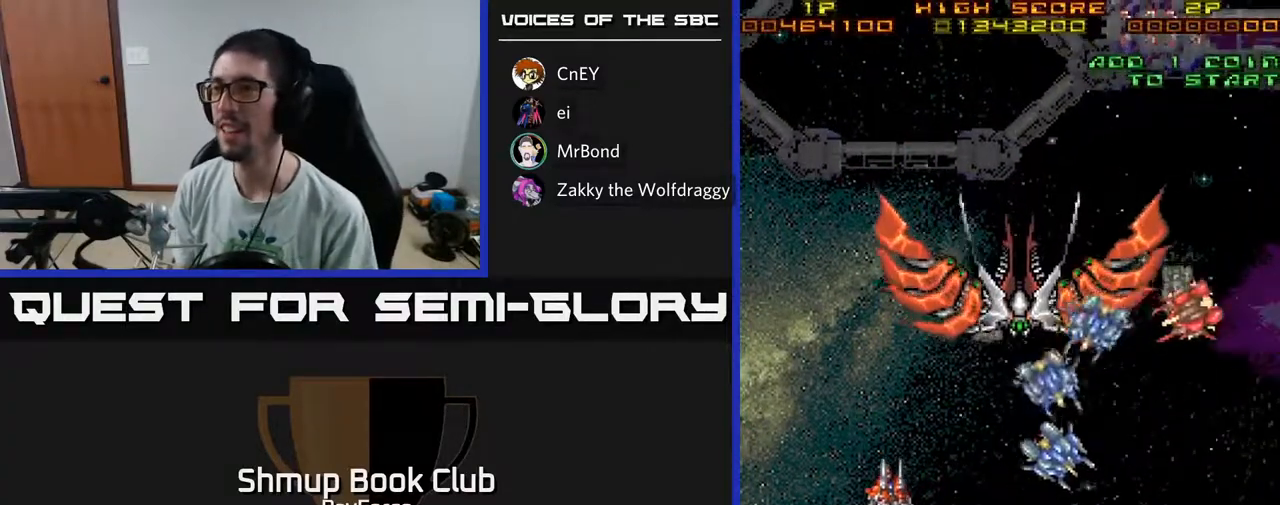
{"buttons": ["A"], "left_stick": "center", "right_stick": "center", "events": []}
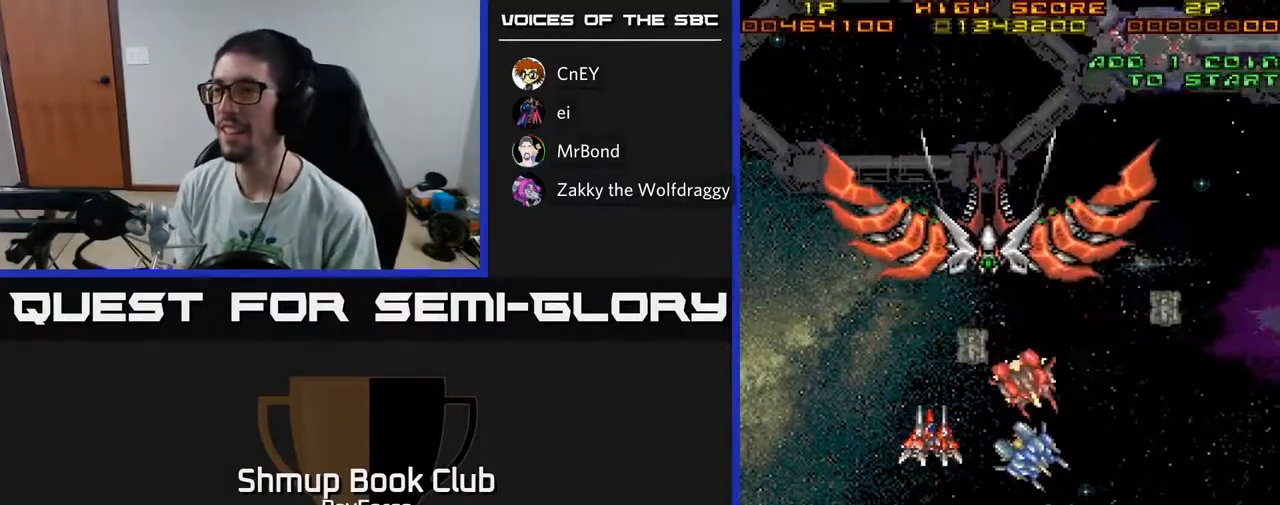
{"buttons": ["A", "DPAD_DOWN", "DPAD_RIGHT"], "left_stick": "center", "right_stick": "center", "events": [[67, "DPAD_RIGHT", "down"], [300, "DPAD_RIGHT", "up"], [333, "DPAD_RIGHT", "down"], [433, "DPAD_DOWN", "down"]]}
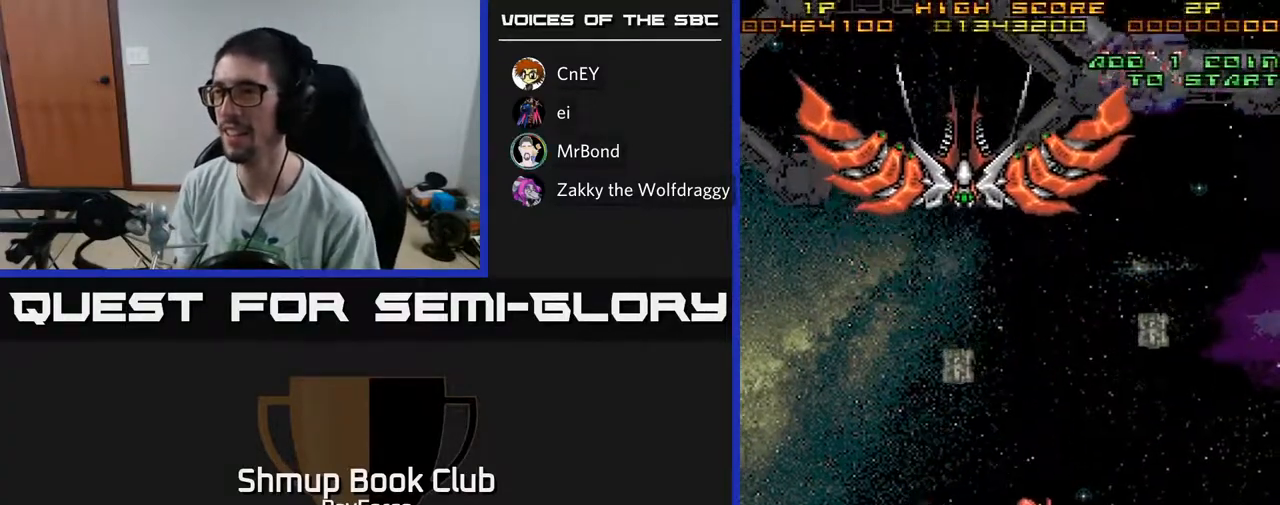
{"buttons": ["A", "DPAD_UP"], "left_stick": "center", "right_stick": "center", "events": [[50, "DPAD_RIGHT", "up"], [183, "DPAD_RIGHT", "down"], [383, "DPAD_DOWN", "up"], [383, "DPAD_RIGHT", "up"], [417, "DPAD_UP", "down"]]}
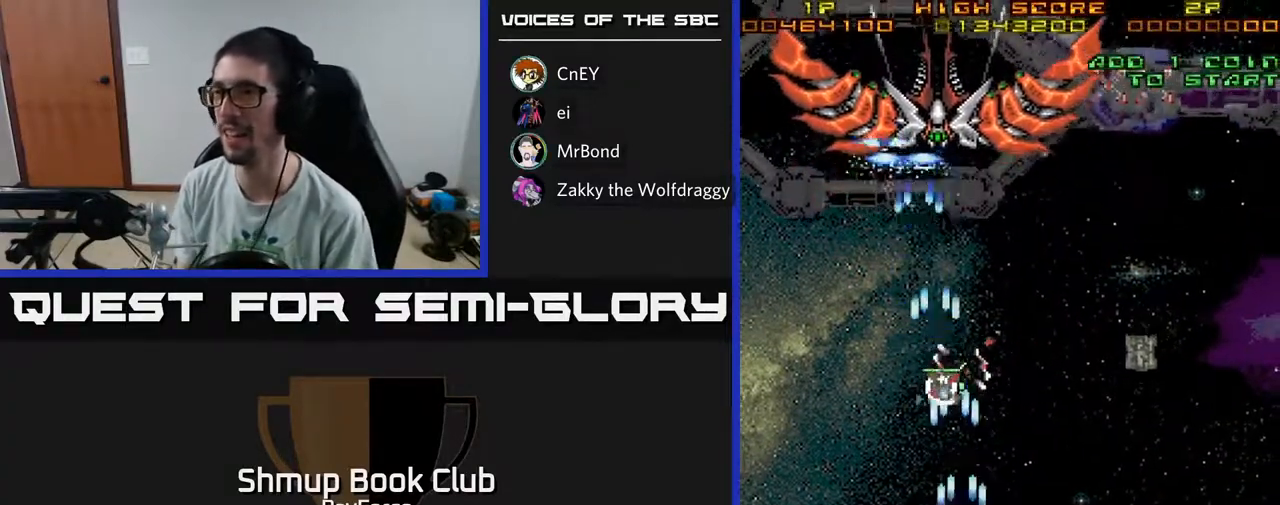
{"buttons": ["A", "DPAD_UP"], "left_stick": "center", "right_stick": "center", "events": []}
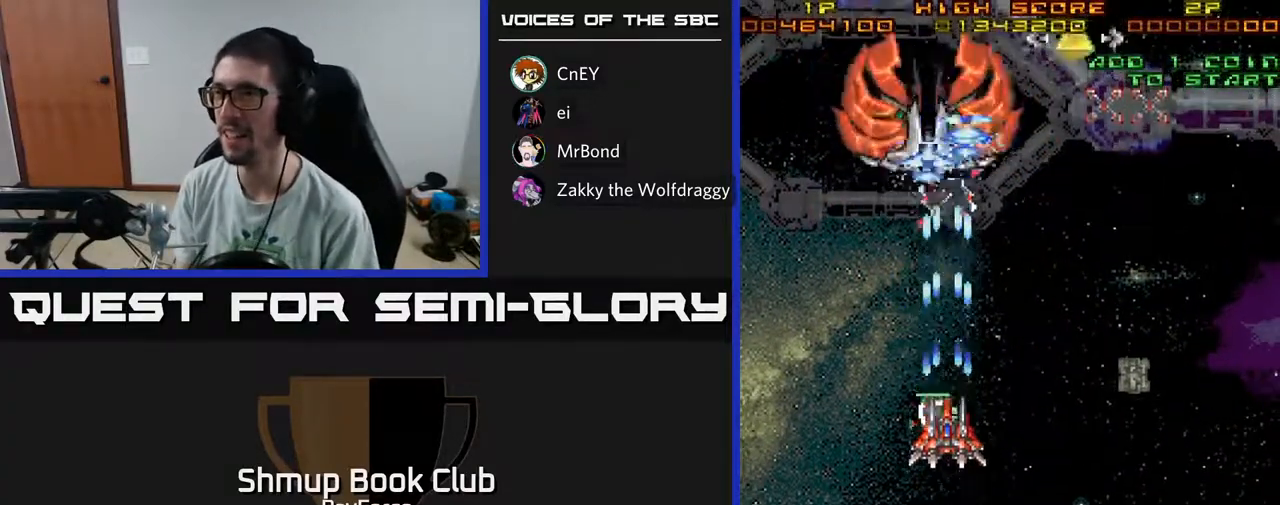
{"buttons": ["A", "DPAD_DOWN", "DPAD_LEFT"], "left_stick": "center", "right_stick": "center", "events": [[200, "DPAD_UP", "up"], [233, "X", "down"], [250, "DPAD_DOWN", "down"], [250, "DPAD_RIGHT", "down"], [417, "DPAD_RIGHT", "up"], [417, "X", "up"], [467, "DPAD_LEFT", "down"]]}
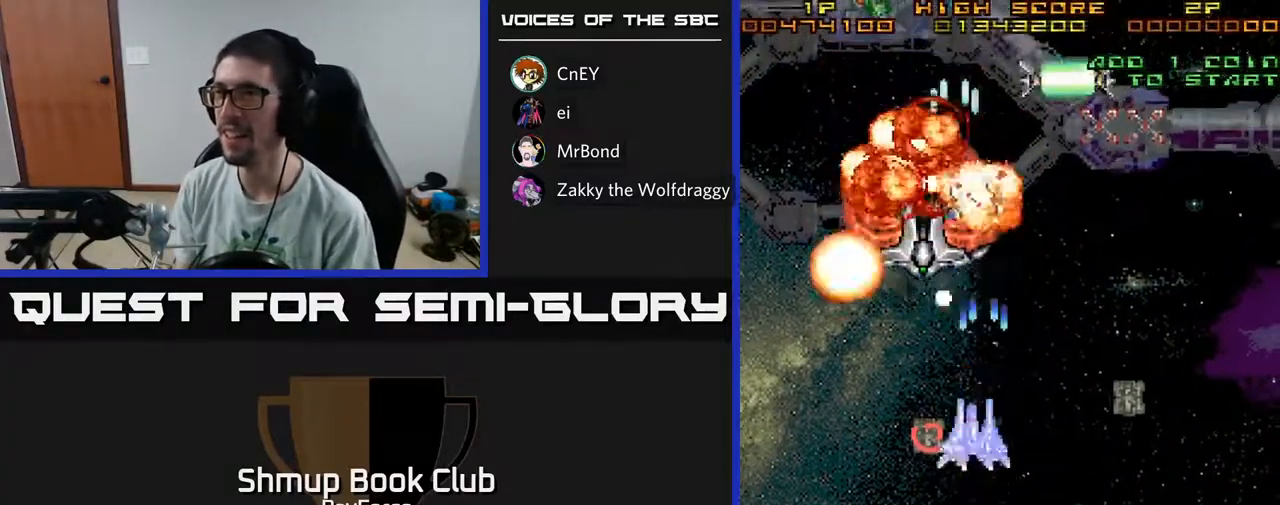
{"buttons": ["A", "DPAD_DOWN", "DPAD_RIGHT"], "left_stick": "center", "right_stick": "center", "events": [[83, "DPAD_LEFT", "up"], [133, "DPAD_RIGHT", "down"], [150, "DPAD_DOWN", "up"], [333, "DPAD_DOWN", "down"]]}
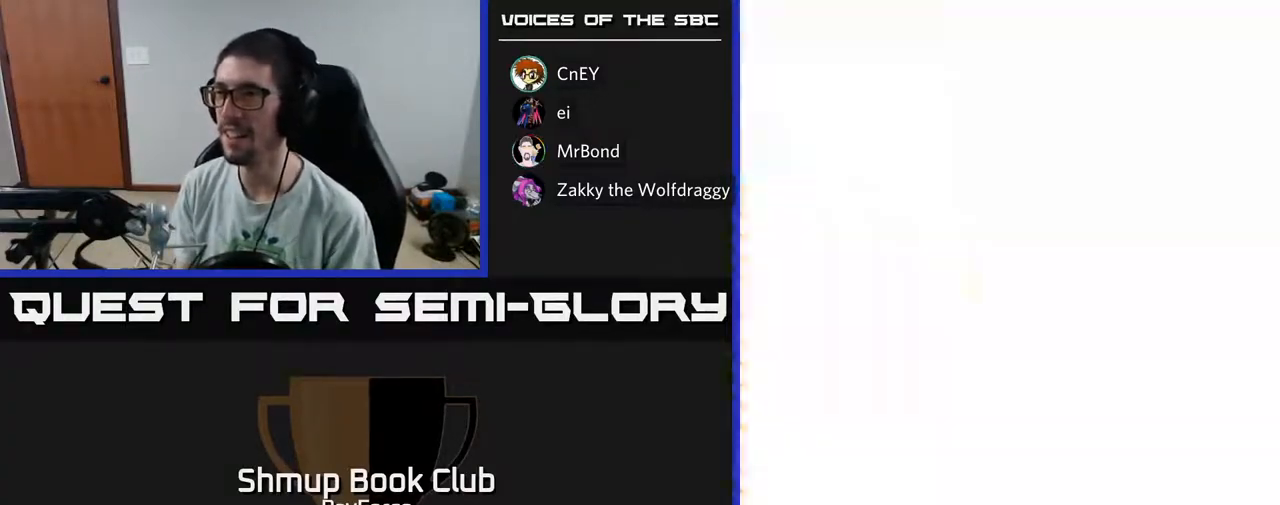
{"buttons": ["A", "DPAD_DOWN"], "left_stick": "center", "right_stick": "center", "events": [[33, "DPAD_RIGHT", "up"], [117, "DPAD_RIGHT", "down"], [433, "DPAD_RIGHT", "up"]]}
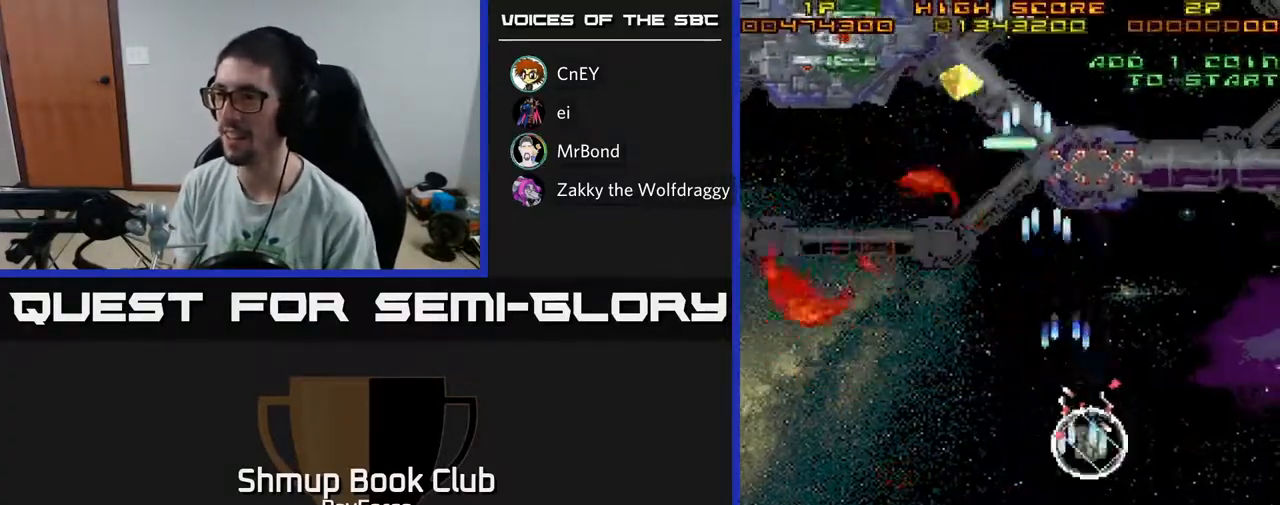
{"buttons": ["A", "DPAD_UP"], "left_stick": "center", "right_stick": "center", "events": [[150, "DPAD_DOWN", "up"], [167, "DPAD_UP", "down"]]}
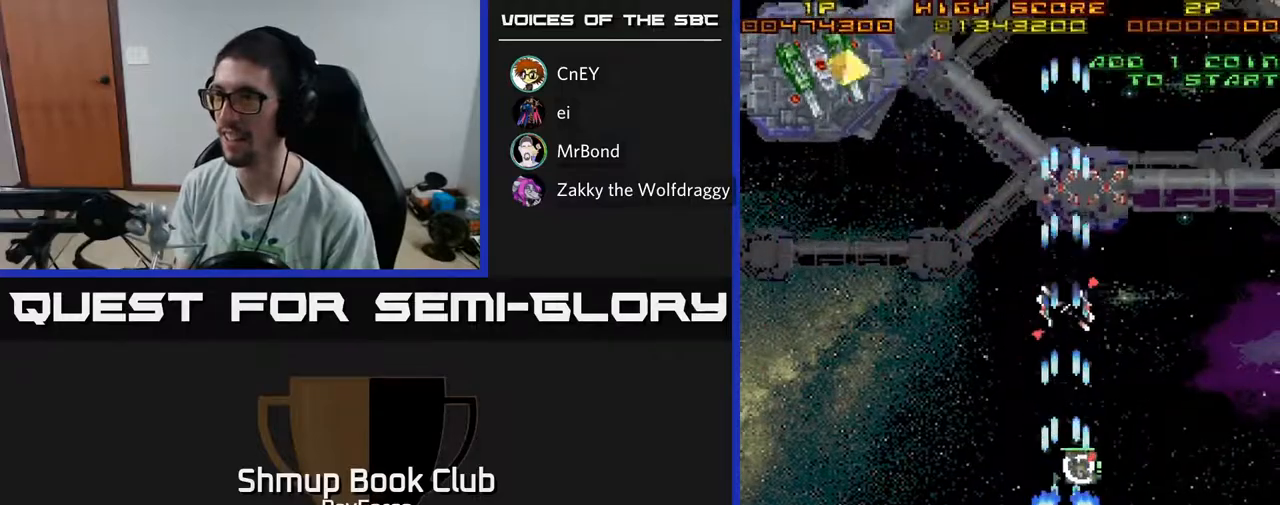
{"buttons": ["A", "DPAD_LEFT"], "left_stick": "center", "right_stick": "center", "events": [[83, "DPAD_RIGHT", "down"], [183, "DPAD_RIGHT", "up"], [383, "DPAD_LEFT", "down"], [417, "DPAD_UP", "up"]]}
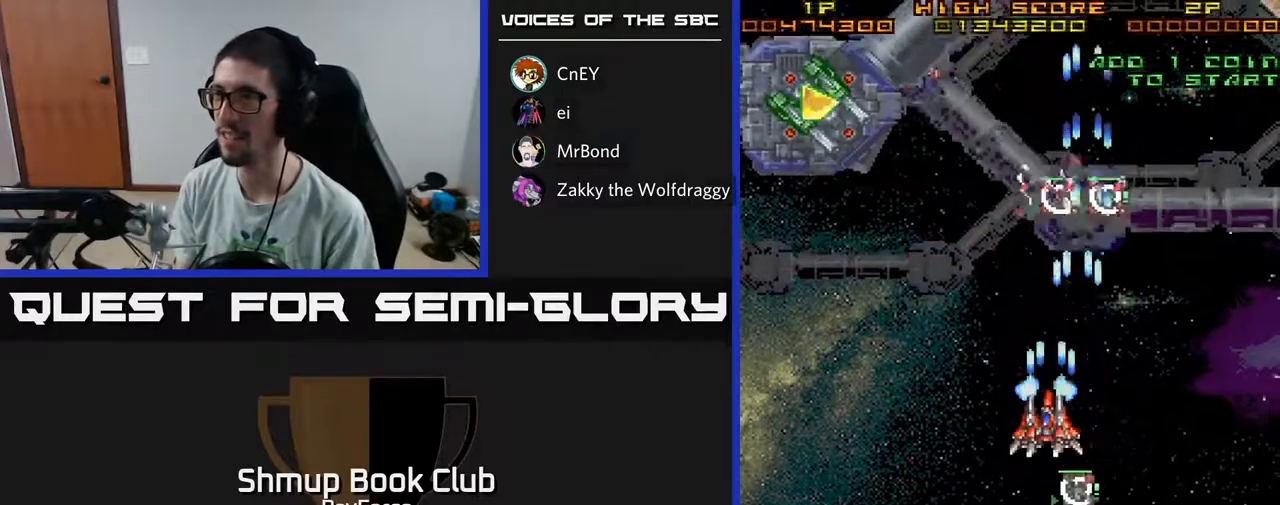
{"buttons": ["A", "DPAD_LEFT"], "left_stick": "center", "right_stick": "center", "events": []}
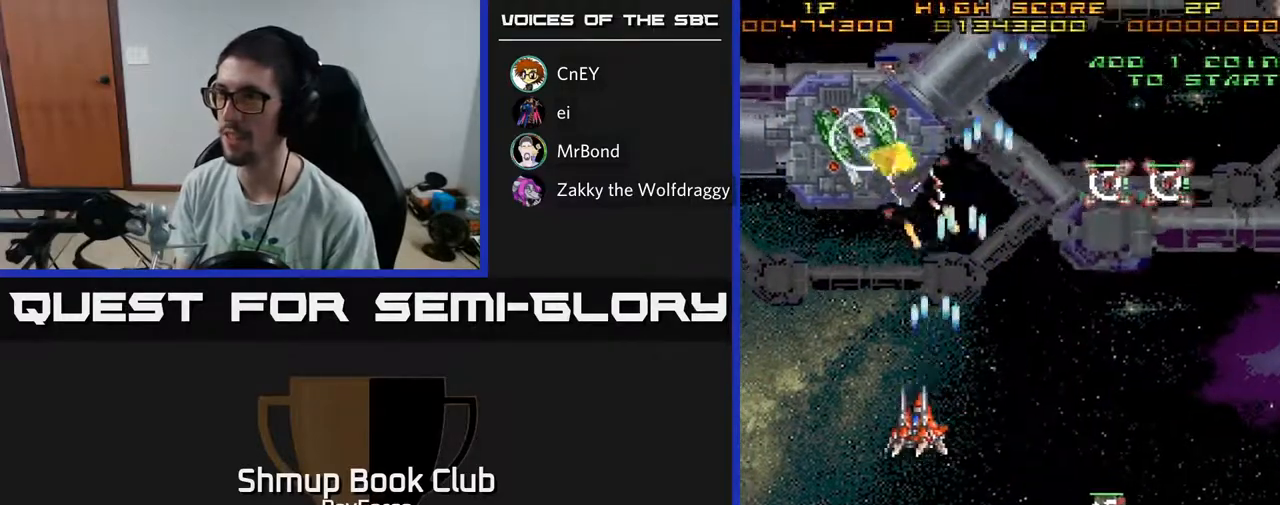
{"buttons": ["A", "DPAD_DOWN", "DPAD_LEFT"], "left_stick": "center", "right_stick": "center", "events": [[83, "DPAD_UP", "down"], [183, "DPAD_LEFT", "up"], [250, "DPAD_RIGHT", "down"], [450, "DPAD_RIGHT", "up"], [483, "DPAD_UP", "up"], [500, "DPAD_DOWN", "down"], [500, "DPAD_LEFT", "down"]]}
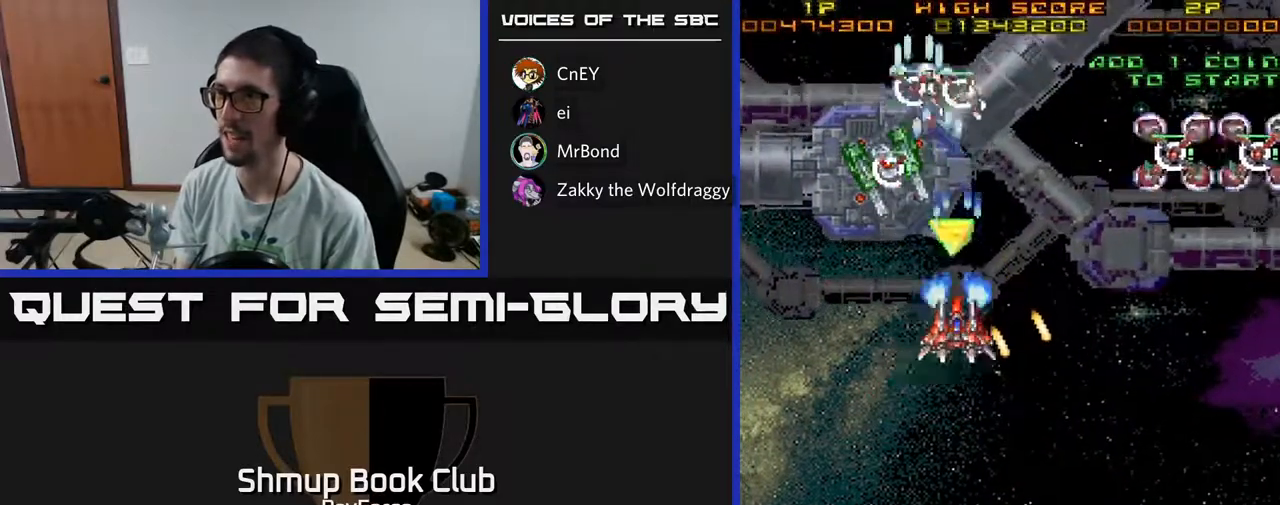
{"buttons": ["A", "DPAD_UP", "DPAD_RIGHT"], "left_stick": "center", "right_stick": "center", "events": [[17, "X", "down"], [150, "X", "up"], [200, "DPAD_DOWN", "up"], [233, "DPAD_UP", "down"], [267, "DPAD_LEFT", "up"], [317, "DPAD_RIGHT", "down"]]}
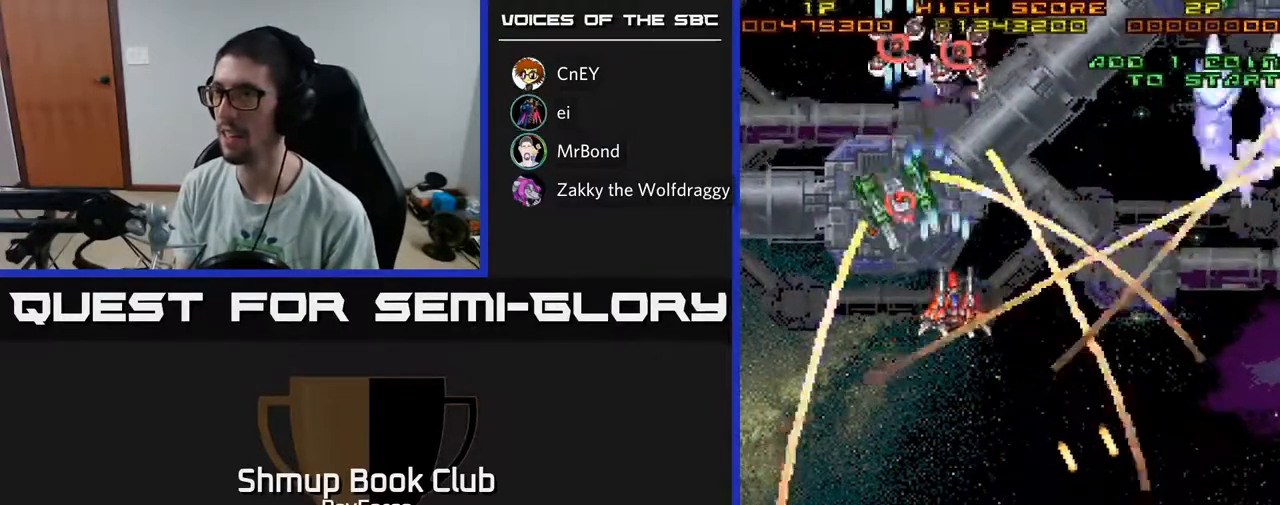
{"buttons": ["A", "DPAD_DOWN", "DPAD_RIGHT"], "left_stick": "center", "right_stick": "center", "events": [[33, "DPAD_UP", "up"], [100, "DPAD_DOWN", "down"]]}
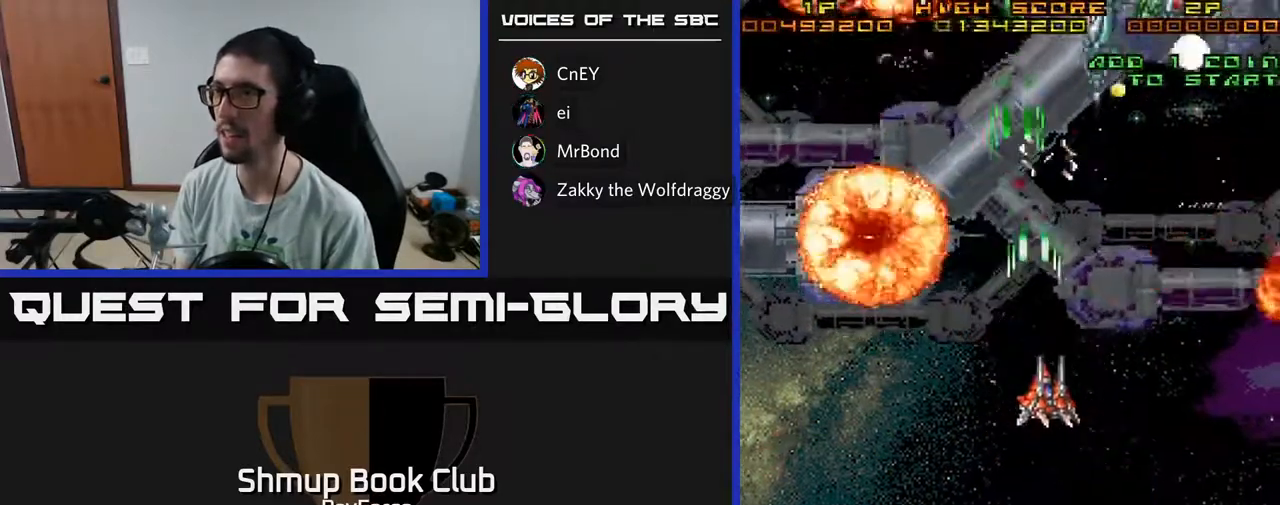
{"buttons": ["A", "DPAD_DOWN", "DPAD_LEFT"], "left_stick": "center", "right_stick": "center", "events": [[200, "DPAD_RIGHT", "up"], [267, "DPAD_LEFT", "down"]]}
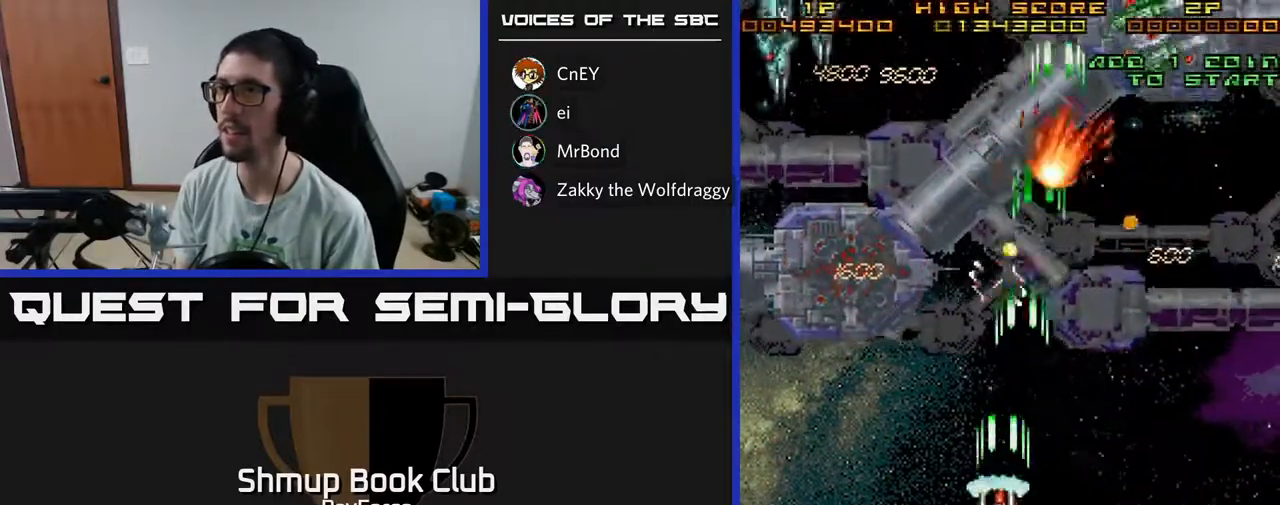
{"buttons": ["A", "DPAD_RIGHT"], "left_stick": "center", "right_stick": "center", "events": [[100, "DPAD_DOWN", "up"], [417, "DPAD_LEFT", "up"], [433, "DPAD_RIGHT", "down"]]}
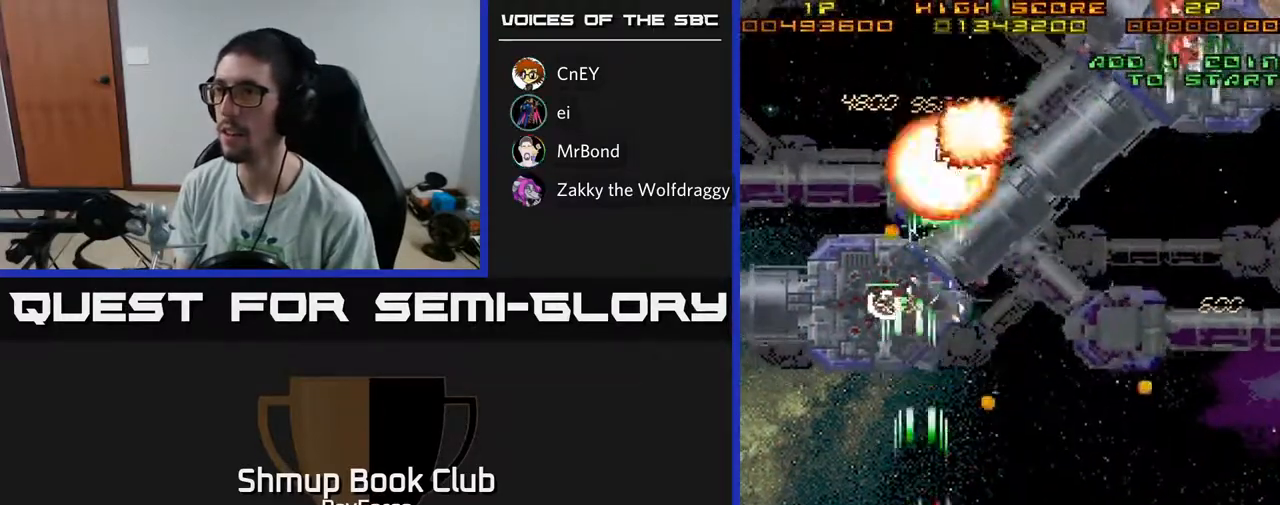
{"buttons": ["A", "DPAD_UP"], "left_stick": "center", "right_stick": "center", "events": [[17, "DPAD_DOWN", "down"], [167, "DPAD_DOWN", "up"], [267, "DPAD_UP", "down"], [350, "DPAD_RIGHT", "up"]]}
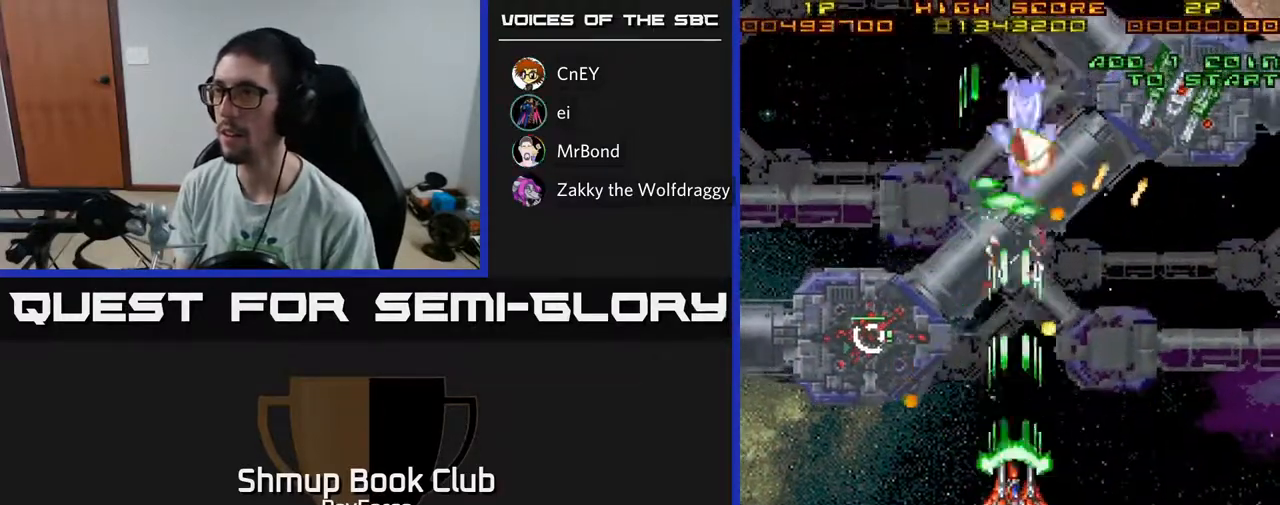
{"buttons": ["A", "DPAD_DOWN", "DPAD_RIGHT"], "left_stick": "center", "right_stick": "center", "events": [[133, "DPAD_RIGHT", "down"], [150, "DPAD_UP", "up"], [200, "DPAD_DOWN", "down"]]}
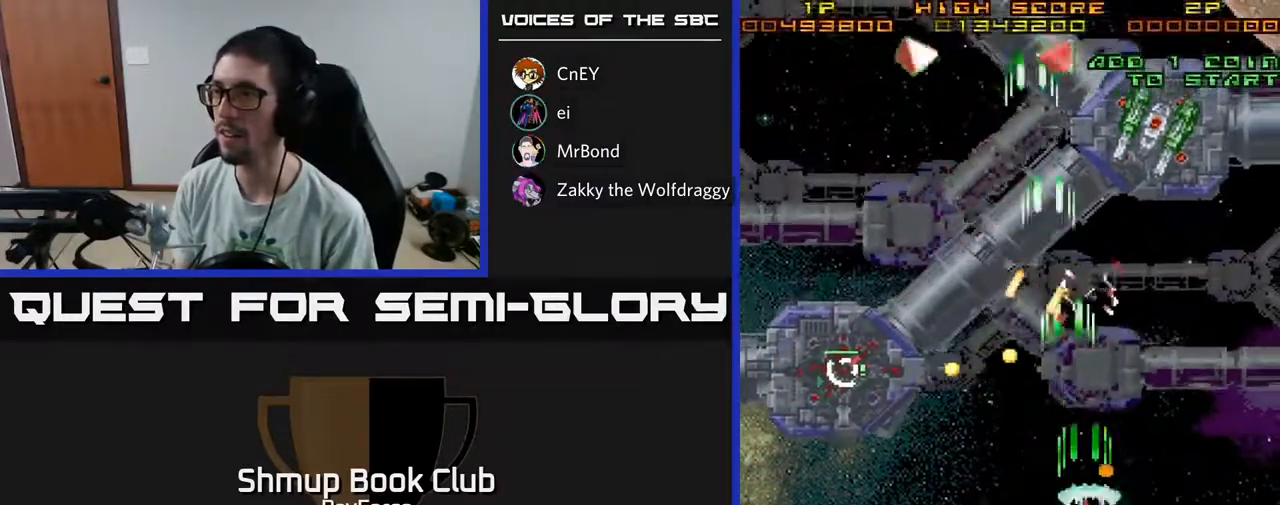
{"buttons": ["A", "DPAD_UP", "DPAD_RIGHT"], "left_stick": "center", "right_stick": "center", "events": [[133, "DPAD_RIGHT", "up"], [167, "DPAD_LEFT", "down"], [250, "DPAD_DOWN", "up"], [283, "DPAD_UP", "down"], [317, "DPAD_LEFT", "up"], [367, "DPAD_RIGHT", "down"]]}
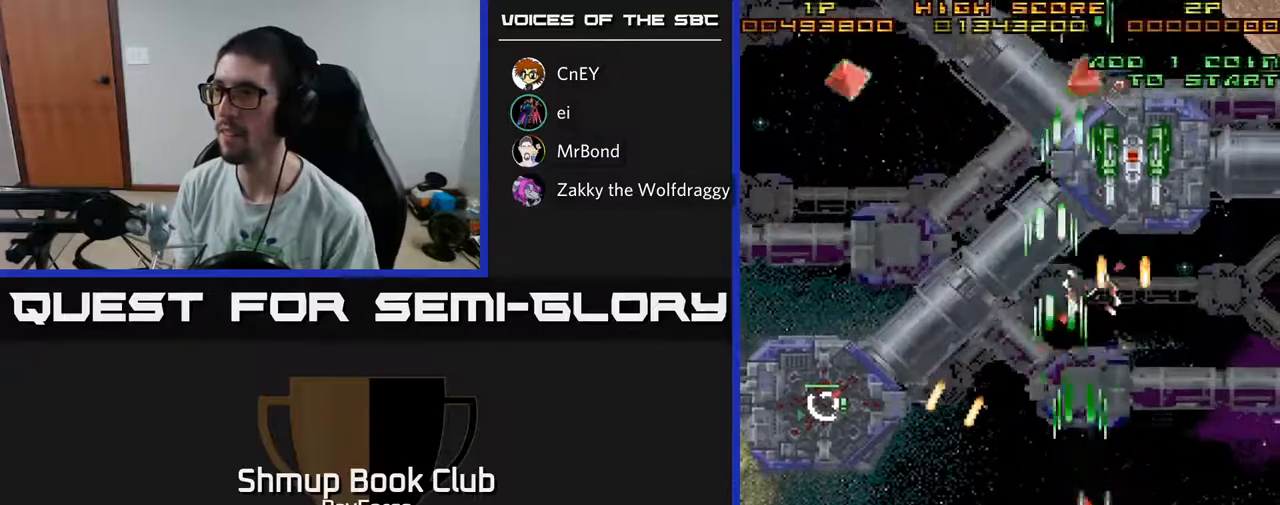
{"buttons": ["A", "DPAD_UP"], "left_stick": "center", "right_stick": "center", "events": [[467, "DPAD_RIGHT", "up"]]}
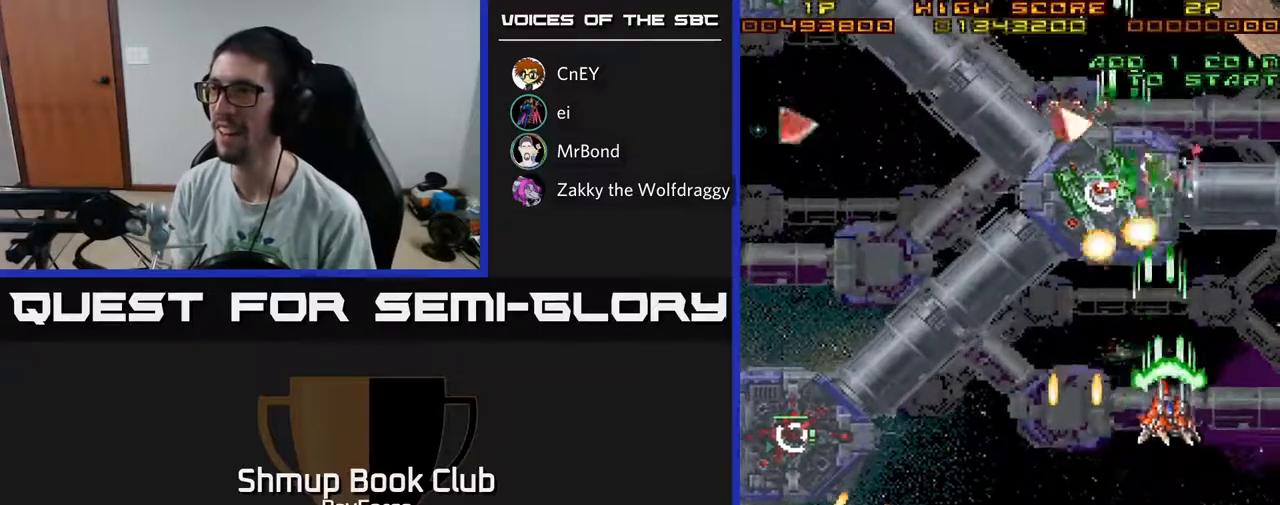
{"buttons": ["A", "X", "DPAD_LEFT"], "left_stick": "center", "right_stick": "center", "events": [[67, "DPAD_LEFT", "down"], [200, "DPAD_UP", "up"], [500, "X", "down"]]}
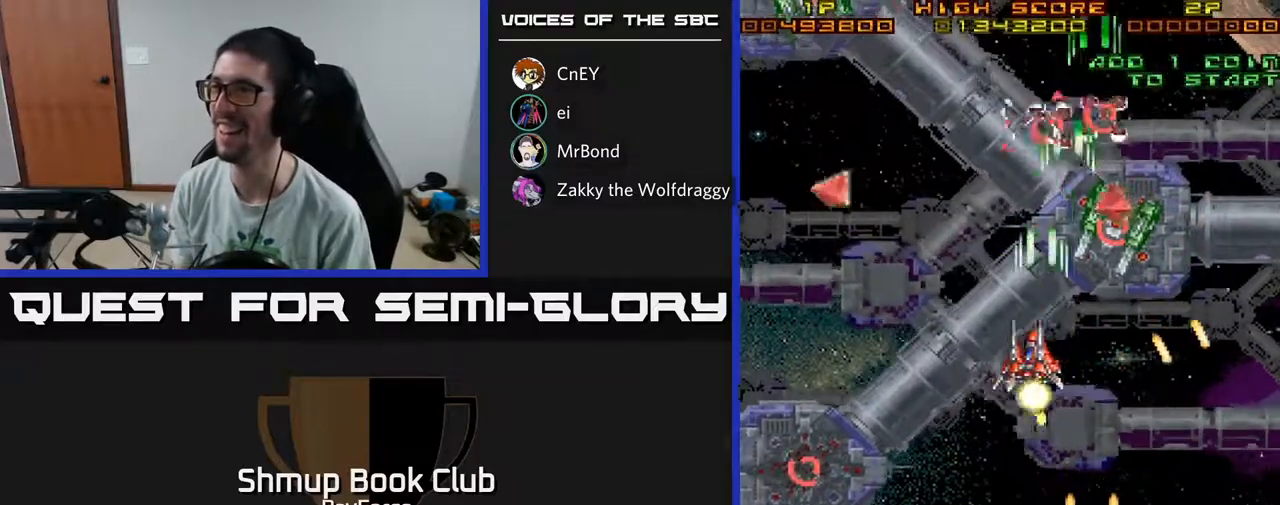
{"buttons": ["A", "DPAD_UP"], "left_stick": "center", "right_stick": "center", "events": [[183, "DPAD_UP", "down"], [183, "X", "up"], [500, "DPAD_LEFT", "up"]]}